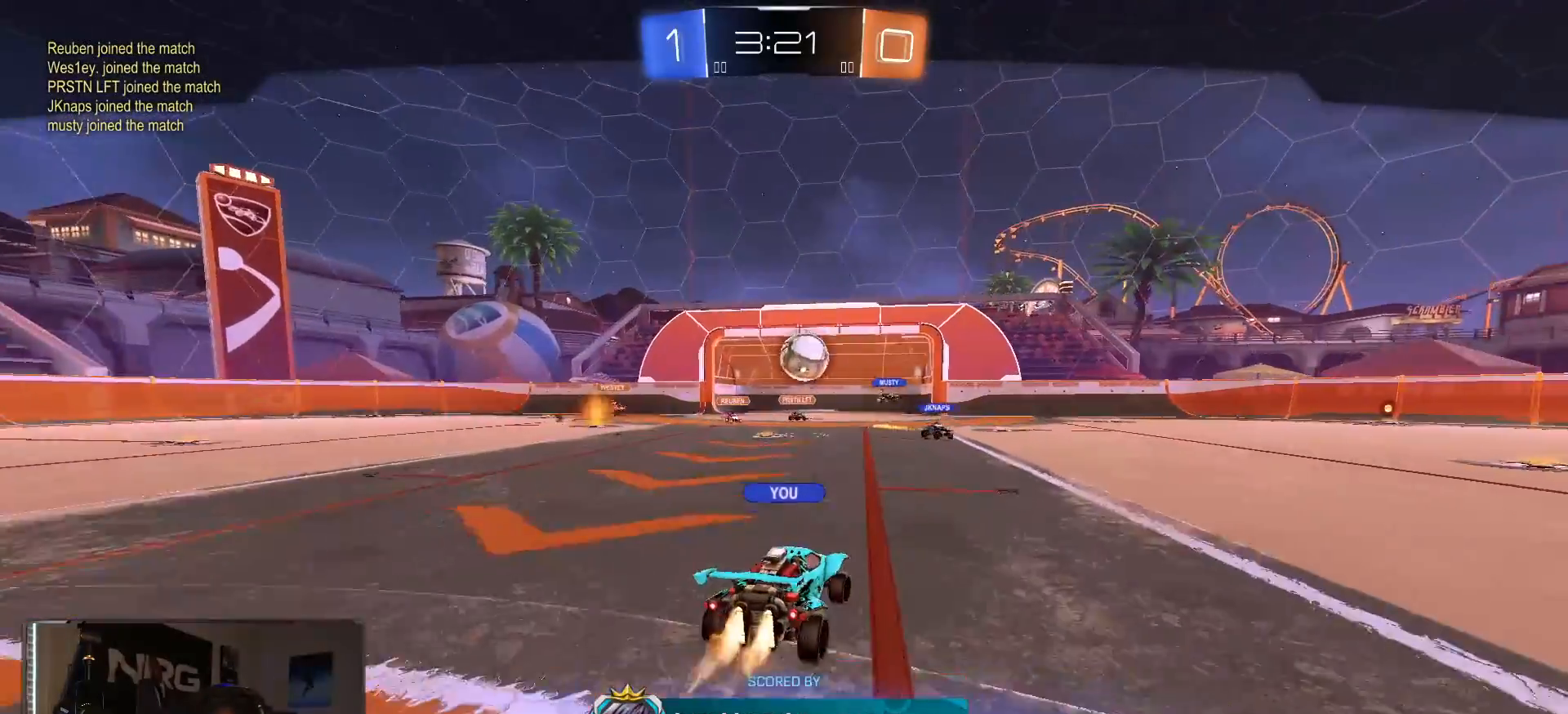
Gameplay with a controller (PlayStation layout); each line is a JSON object with the inputs held at the frame after it (dt_ms = milliseconds from this image to that frame). "events" lists button and stick changes between this image and that frame as [ms after this image, input, new state], when the widget could be followed in between.
{"dt_ms": 500, "buttons": [], "left_stick": "center", "right_stick": "center", "events": [[267, "left_stick", "center"]]}
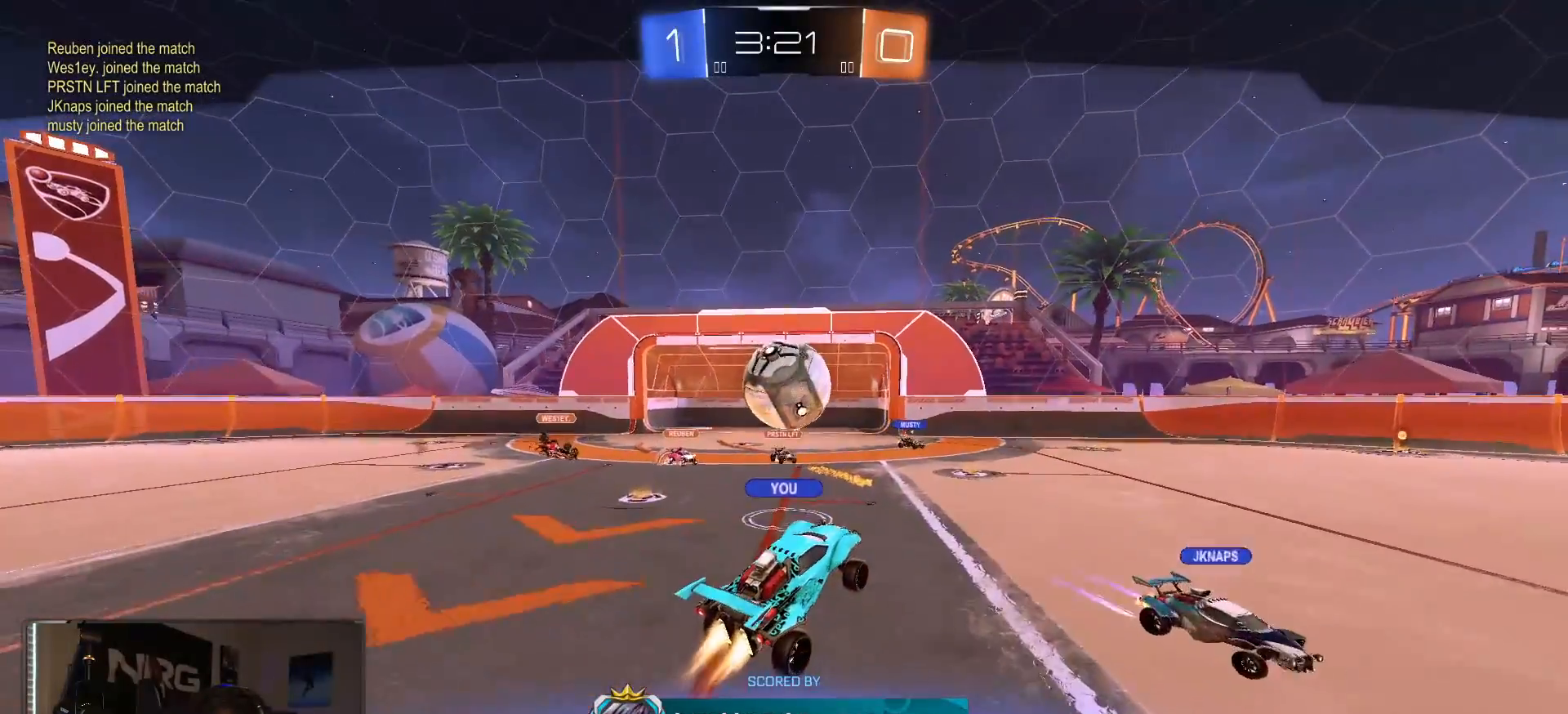
{"dt_ms": 500, "buttons": [], "left_stick": "center", "right_stick": "center", "events": [[33, "left_stick", "down"], [217, "left_stick", "center"]]}
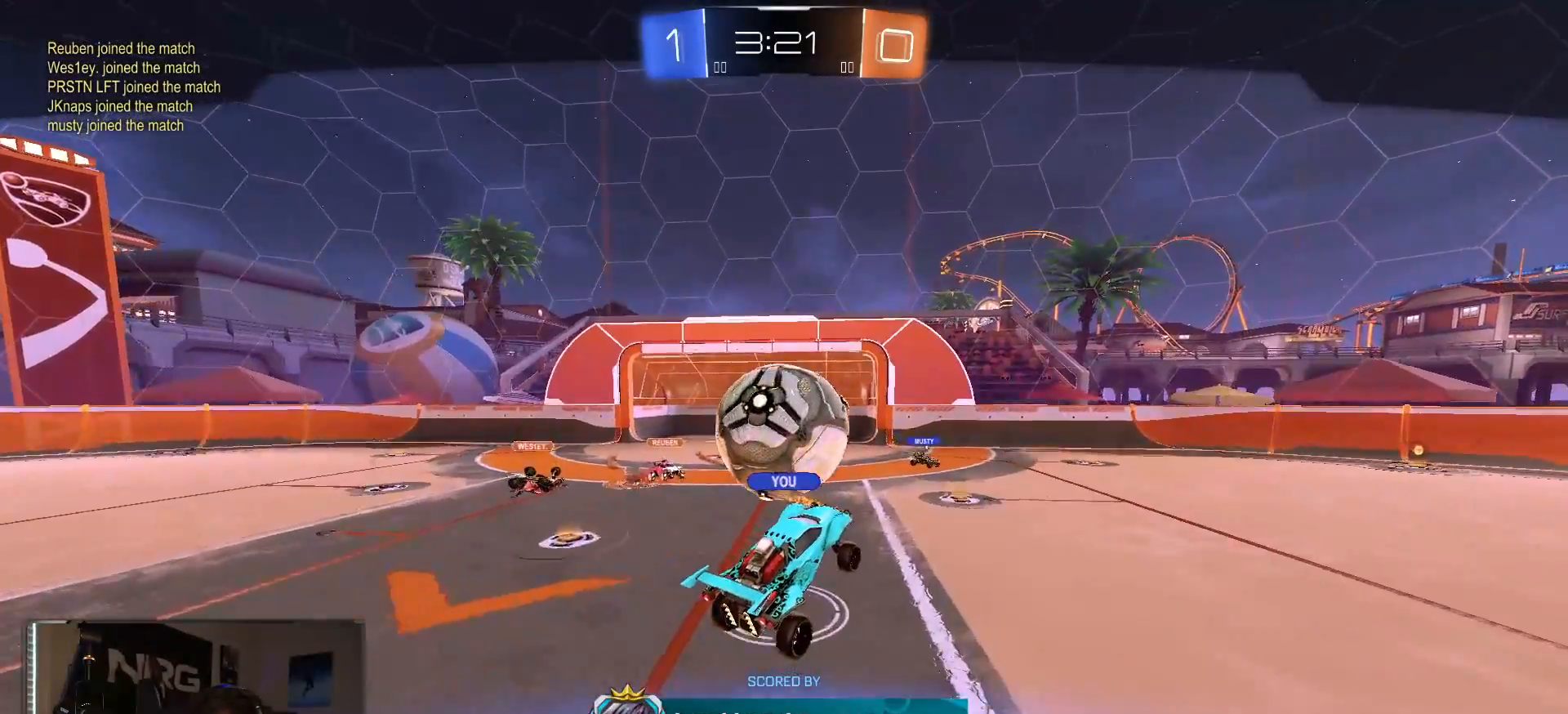
{"dt_ms": 500, "buttons": [], "left_stick": "center", "right_stick": "center", "events": [[67, "left_stick", "down"], [233, "CROSS", "down"], [350, "left_stick", "center"], [367, "CROSS", "up"]]}
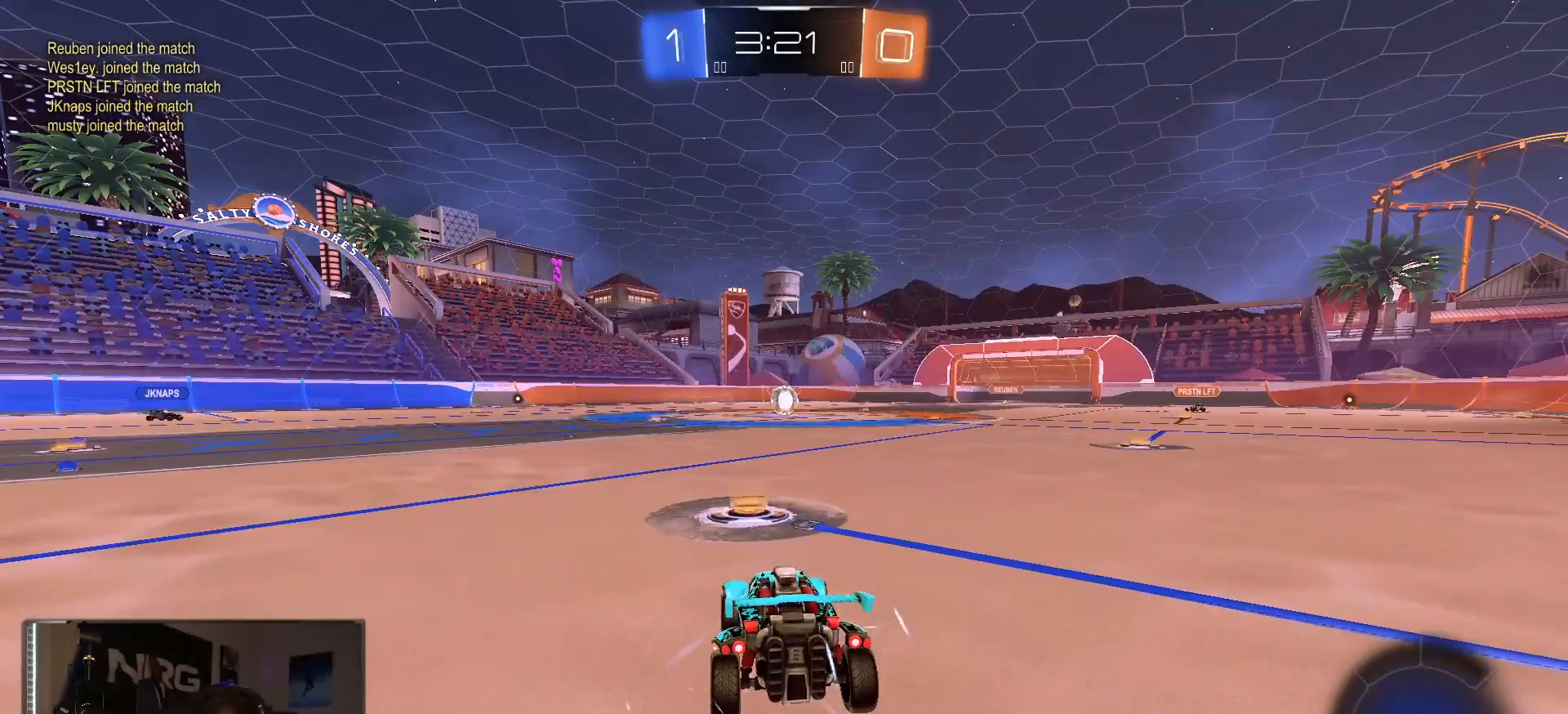
{"dt_ms": 500, "buttons": [], "left_stick": "center", "right_stick": "center", "events": []}
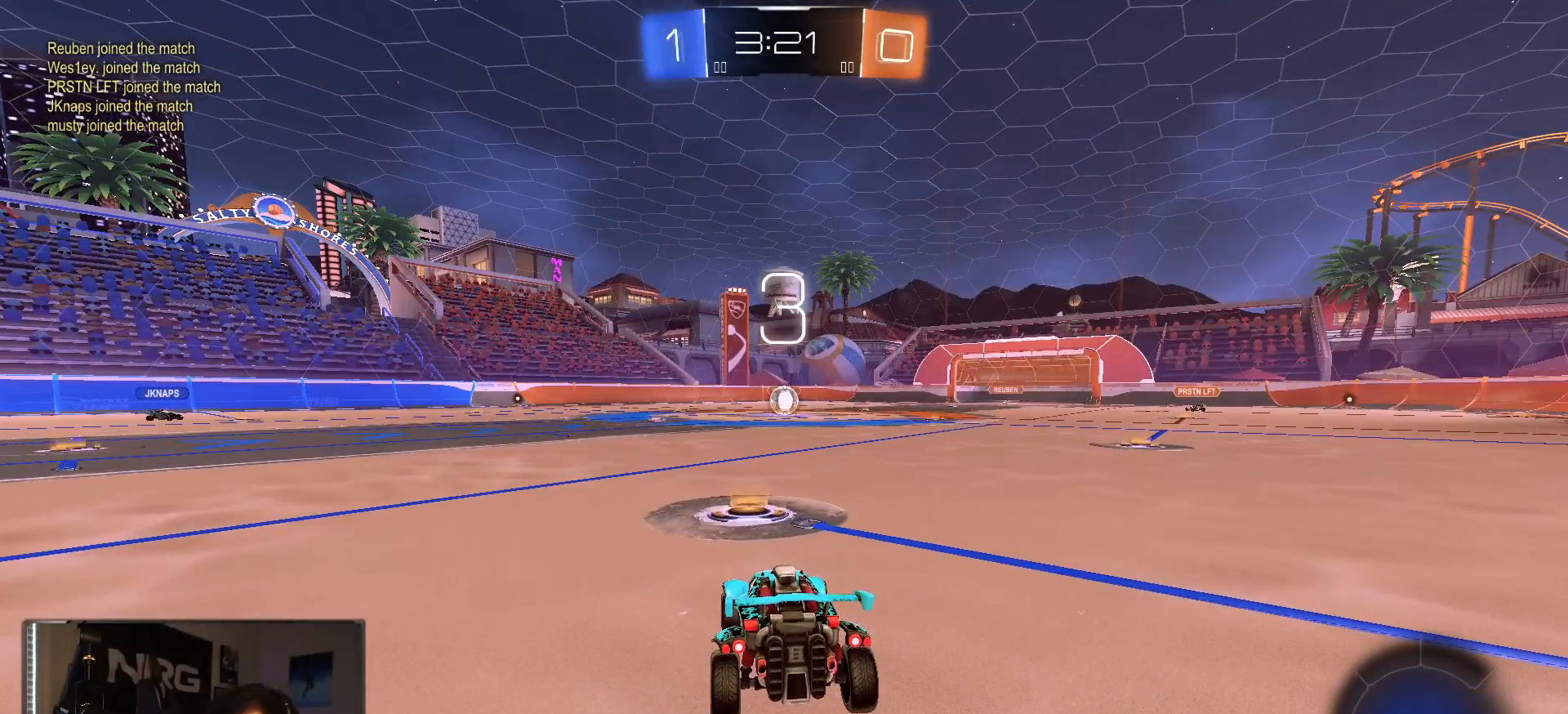
{"dt_ms": 500, "buttons": [], "left_stick": "center", "right_stick": "center", "events": []}
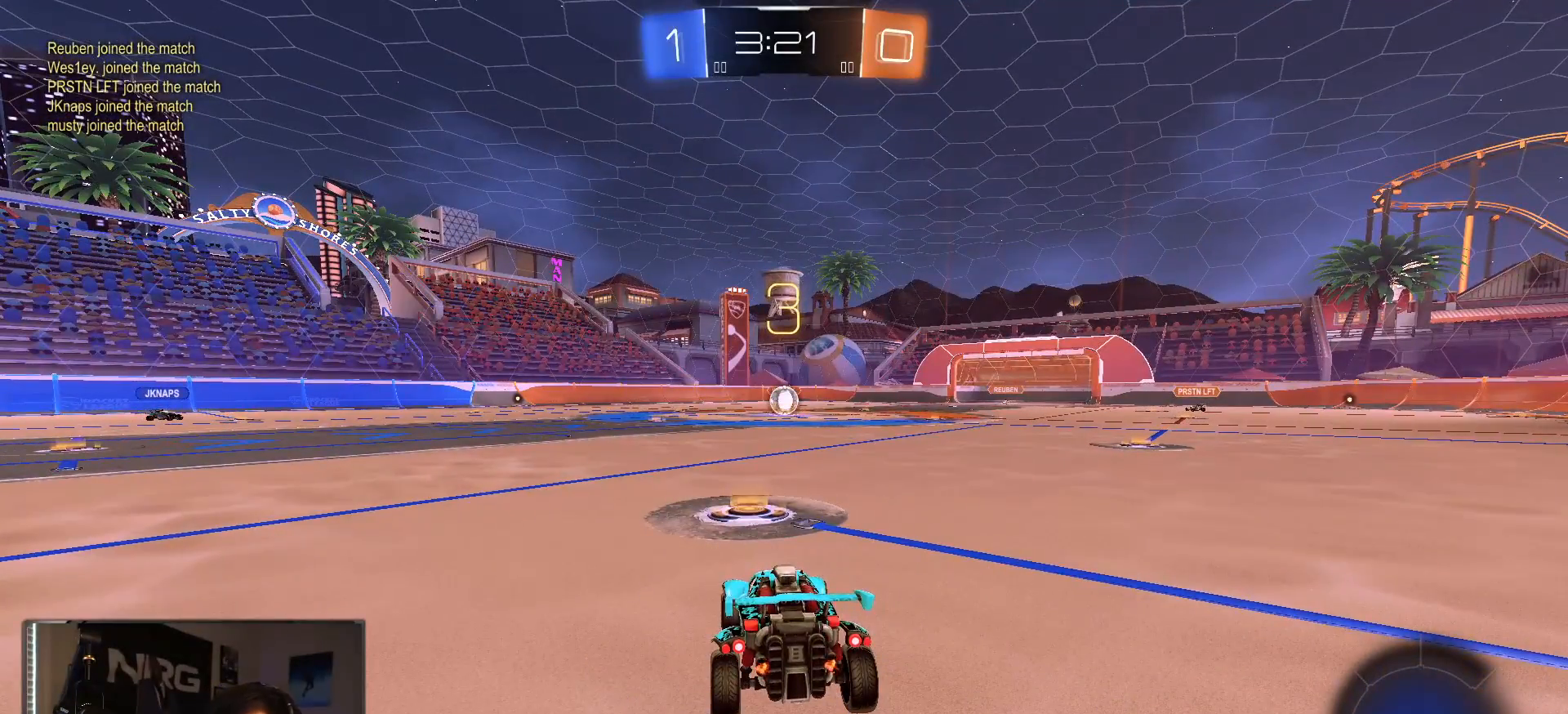
{"dt_ms": 500, "buttons": [], "left_stick": "center", "right_stick": "center", "events": []}
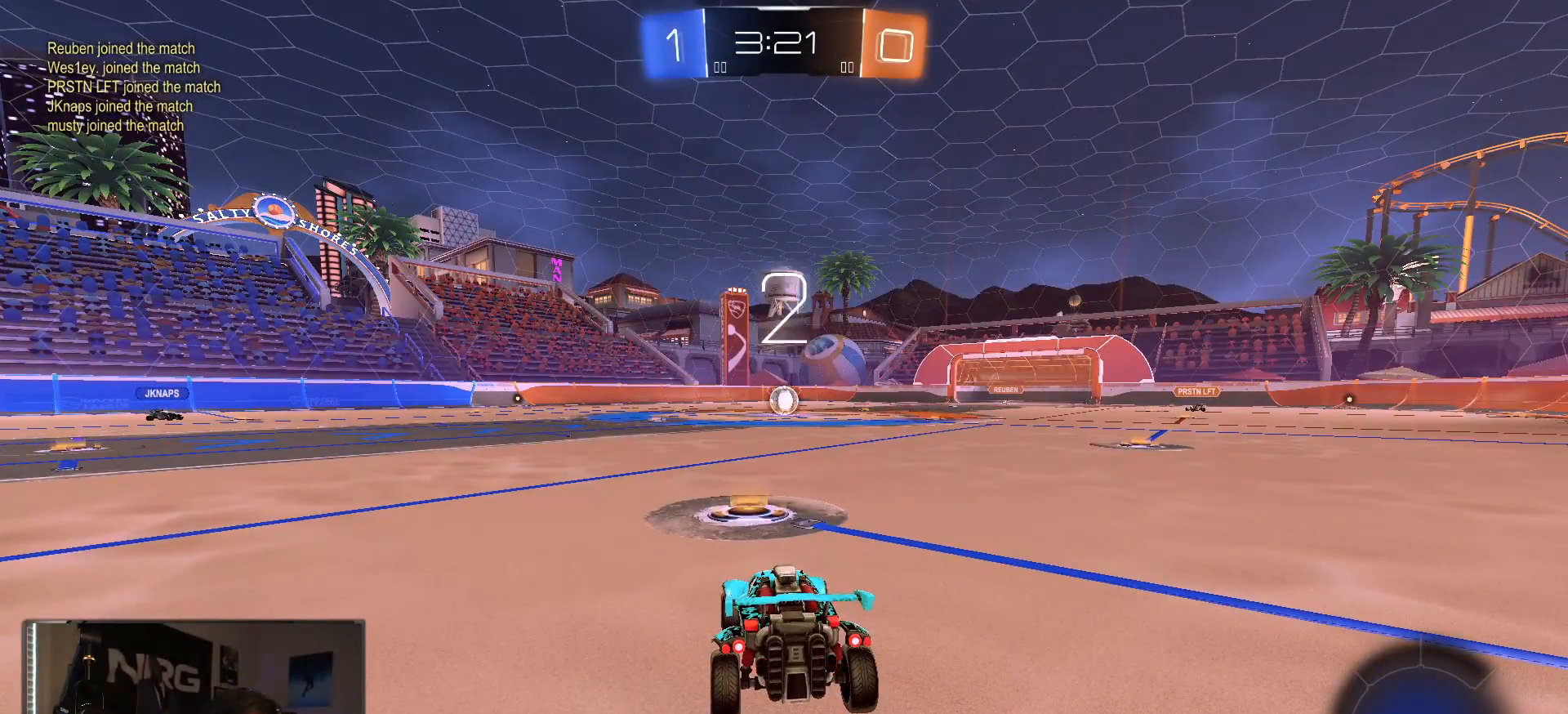
{"dt_ms": 500, "buttons": [], "left_stick": "center", "right_stick": "center", "events": []}
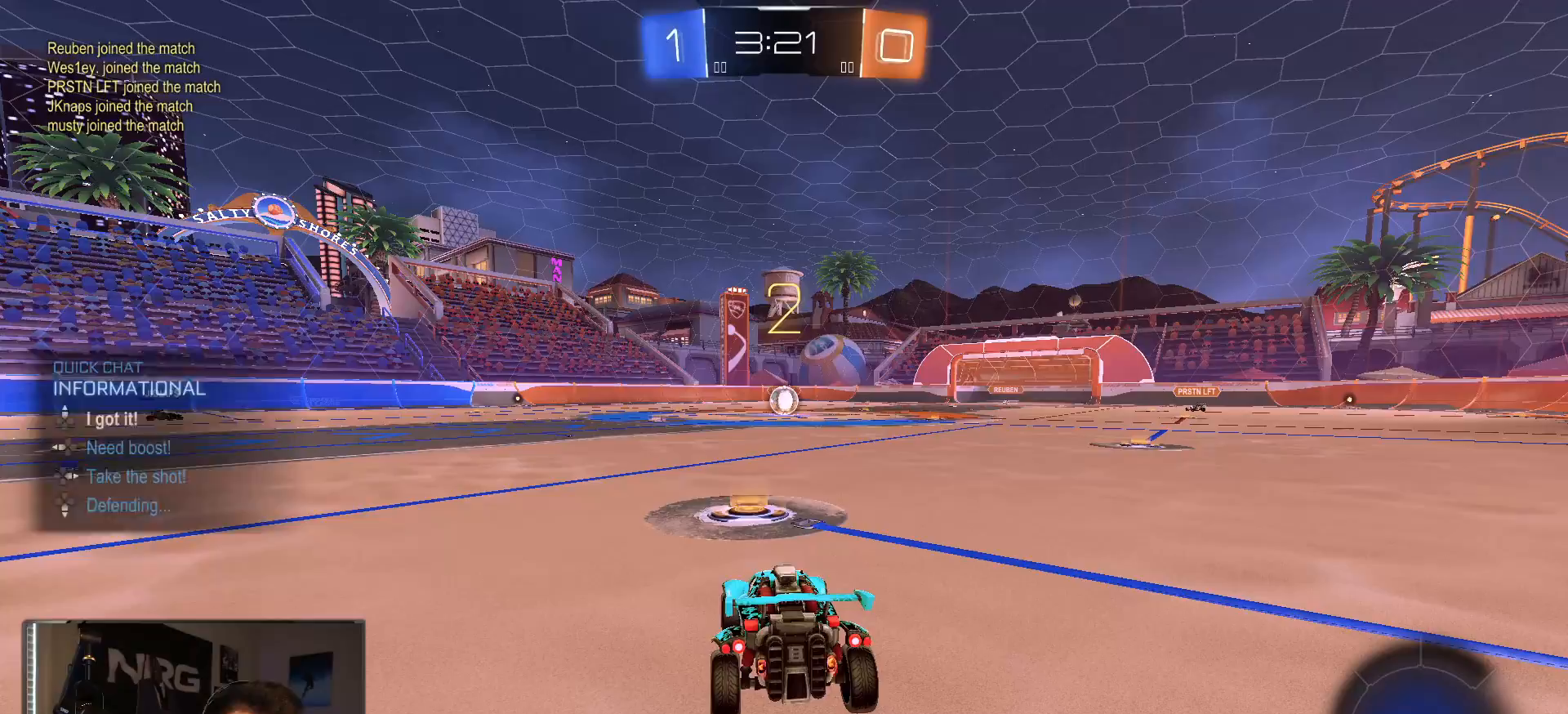
{"dt_ms": 500, "buttons": ["R1"], "left_stick": "down-left", "right_stick": "center", "events": [[133, "R1", "down"], [367, "left_stick", "down-left"]]}
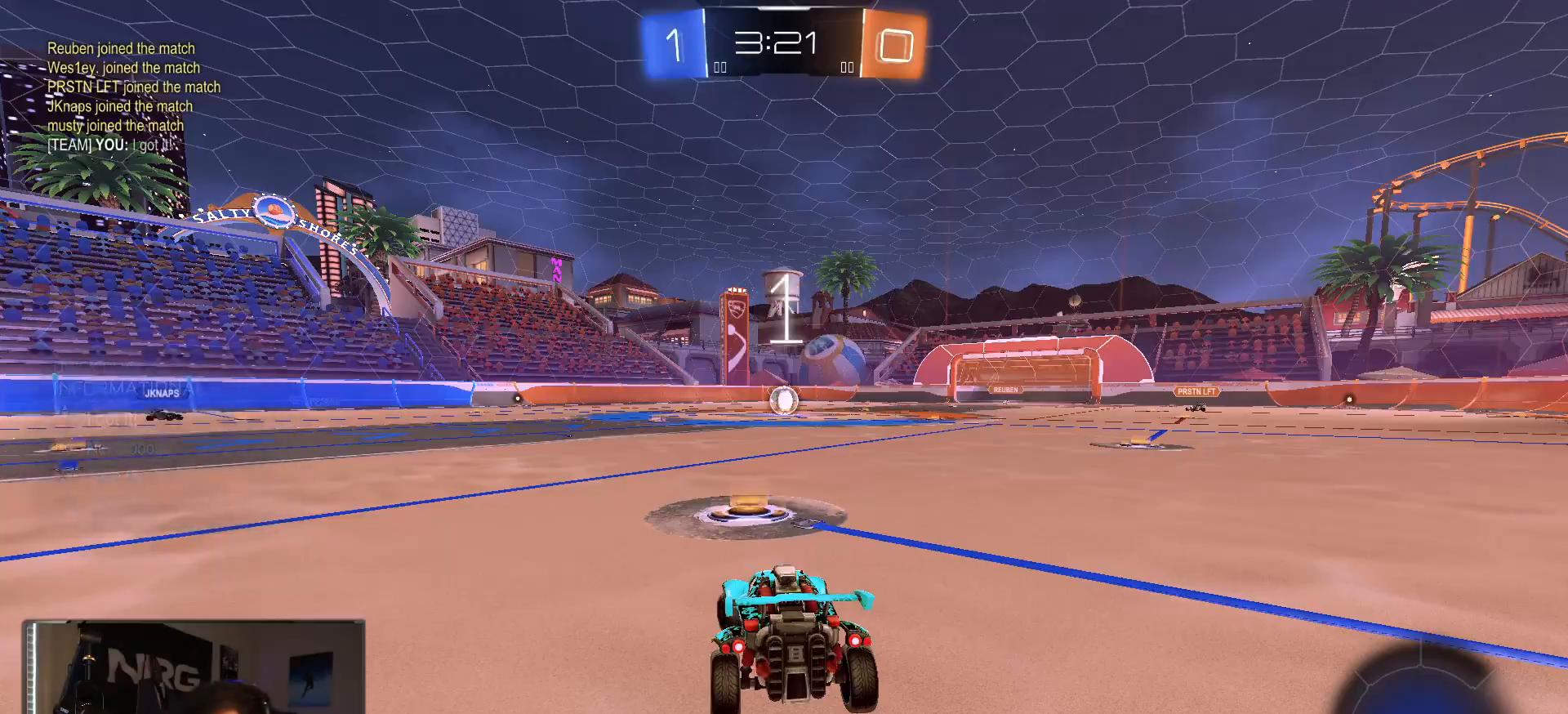
{"dt_ms": 500, "buttons": ["L1", "R1", "R2"], "left_stick": "center", "right_stick": "center", "events": [[17, "left_stick", "right"], [133, "left_stick", "left"], [233, "left_stick", "up-right"], [333, "left_stick", "left"], [417, "L1", "down"], [417, "left_stick", "center"], [433, "R2", "down"]]}
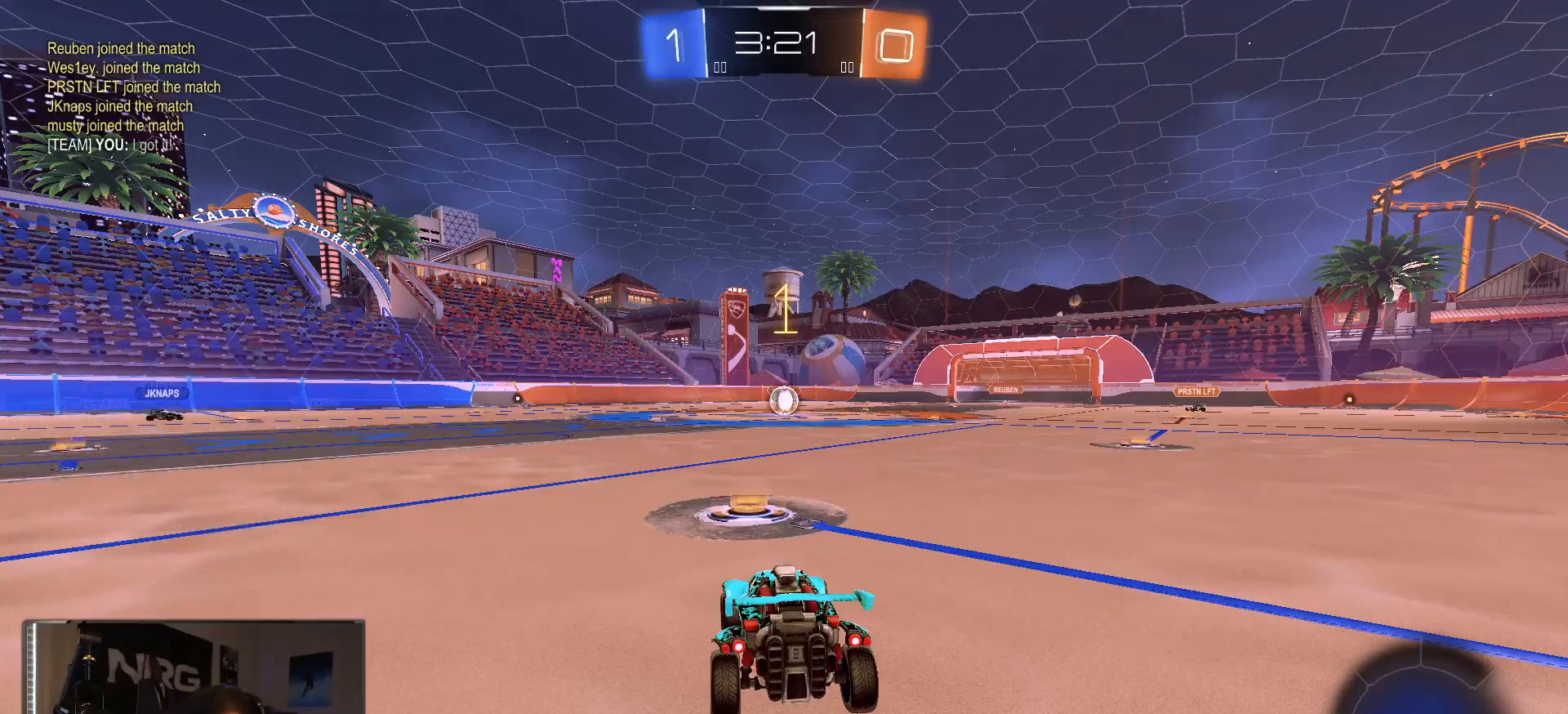
{"dt_ms": 500, "buttons": ["R1", "R2"], "left_stick": "up-right", "right_stick": "center", "events": [[317, "L1", "up"], [433, "left_stick", "up-right"]]}
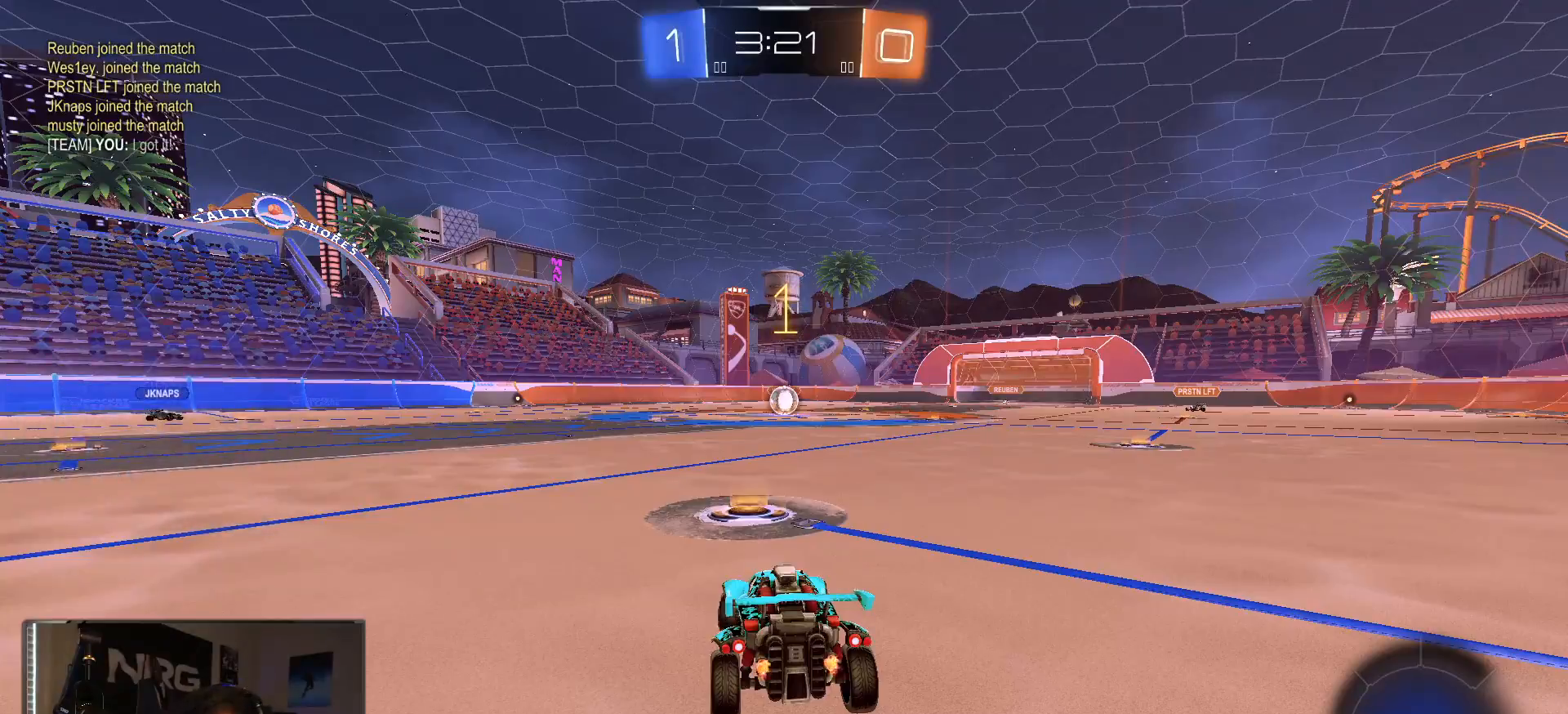
{"dt_ms": 500, "buttons": ["CROSS", "R1", "R2"], "left_stick": "left", "right_stick": "center", "events": [[50, "left_stick", "center"], [417, "left_stick", "left"], [467, "CROSS", "down"]]}
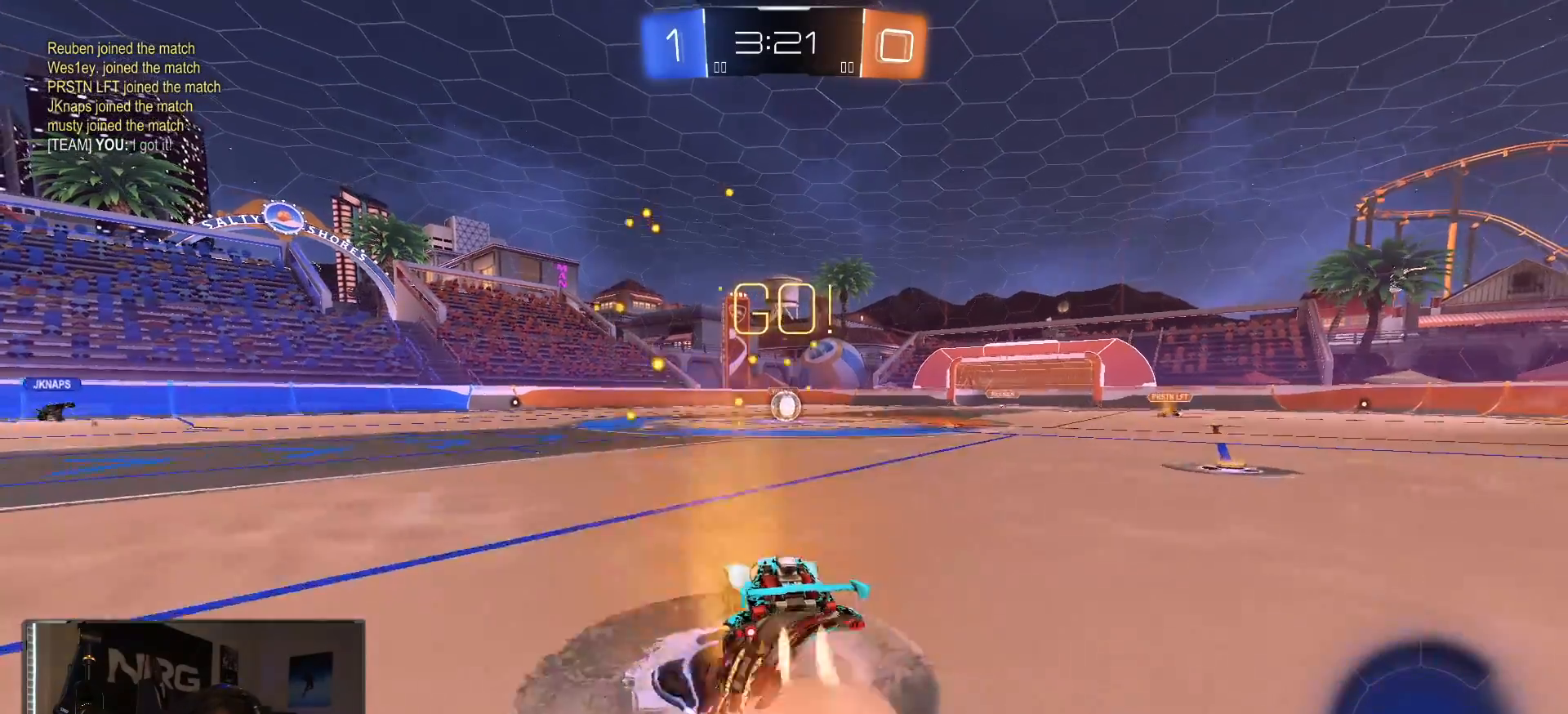
{"dt_ms": 500, "buttons": ["SQUARE", "L1", "R1", "R2"], "left_stick": "down-right", "right_stick": "center", "events": [[17, "L1", "down"], [17, "left_stick", "up"], [33, "CROSS", "up"], [83, "CROSS", "down"], [117, "SQUARE", "down"], [133, "TRIANGLE", "down"], [133, "left_stick", "right"], [183, "CROSS", "up"], [183, "left_stick", "down"], [200, "SQUARE", "up"], [200, "TRIANGLE", "up"], [400, "SQUARE", "down"], [433, "left_stick", "down-right"]]}
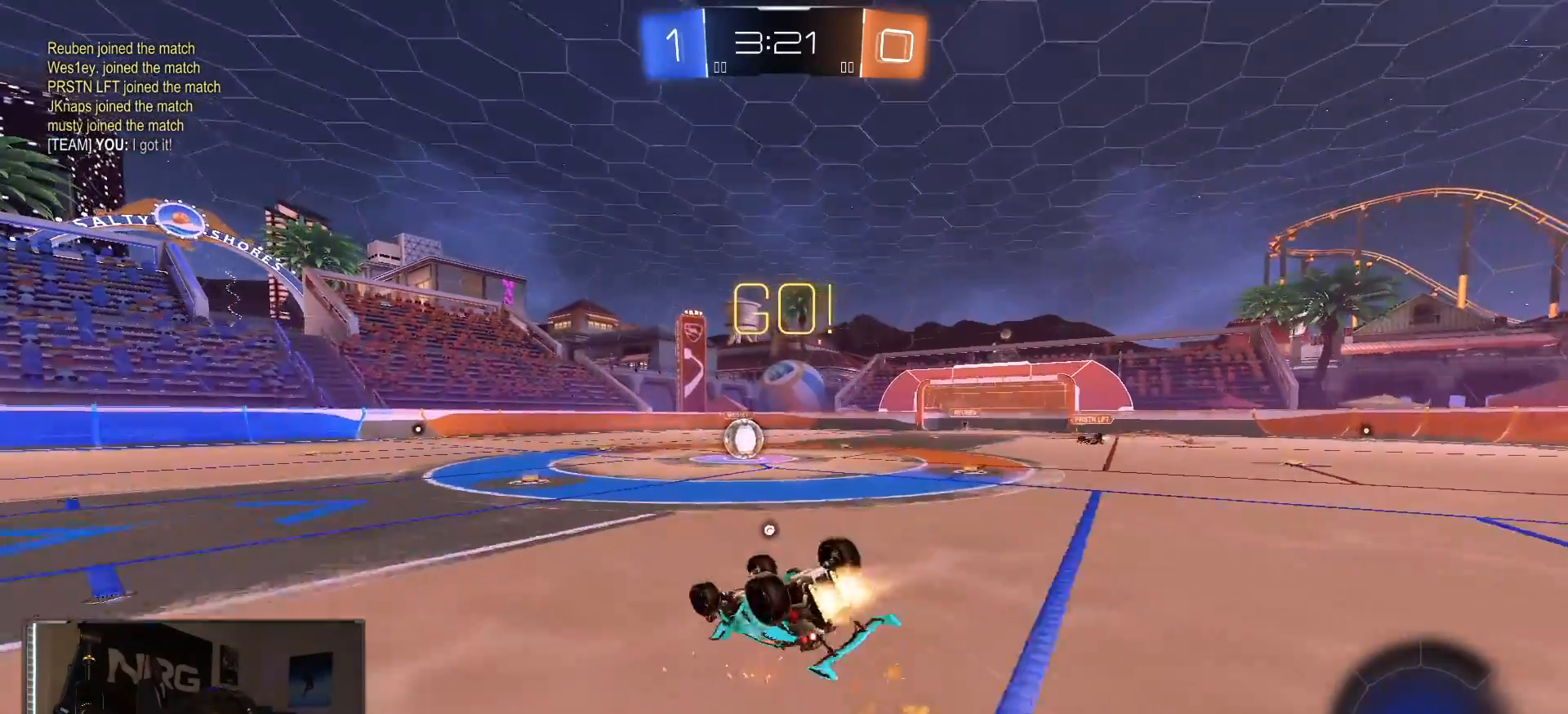
{"dt_ms": 500, "buttons": ["R2"], "left_stick": "down", "right_stick": "center", "events": [[233, "R1", "up"], [383, "left_stick", "down"], [433, "SQUARE", "up"], [500, "L1", "up"]]}
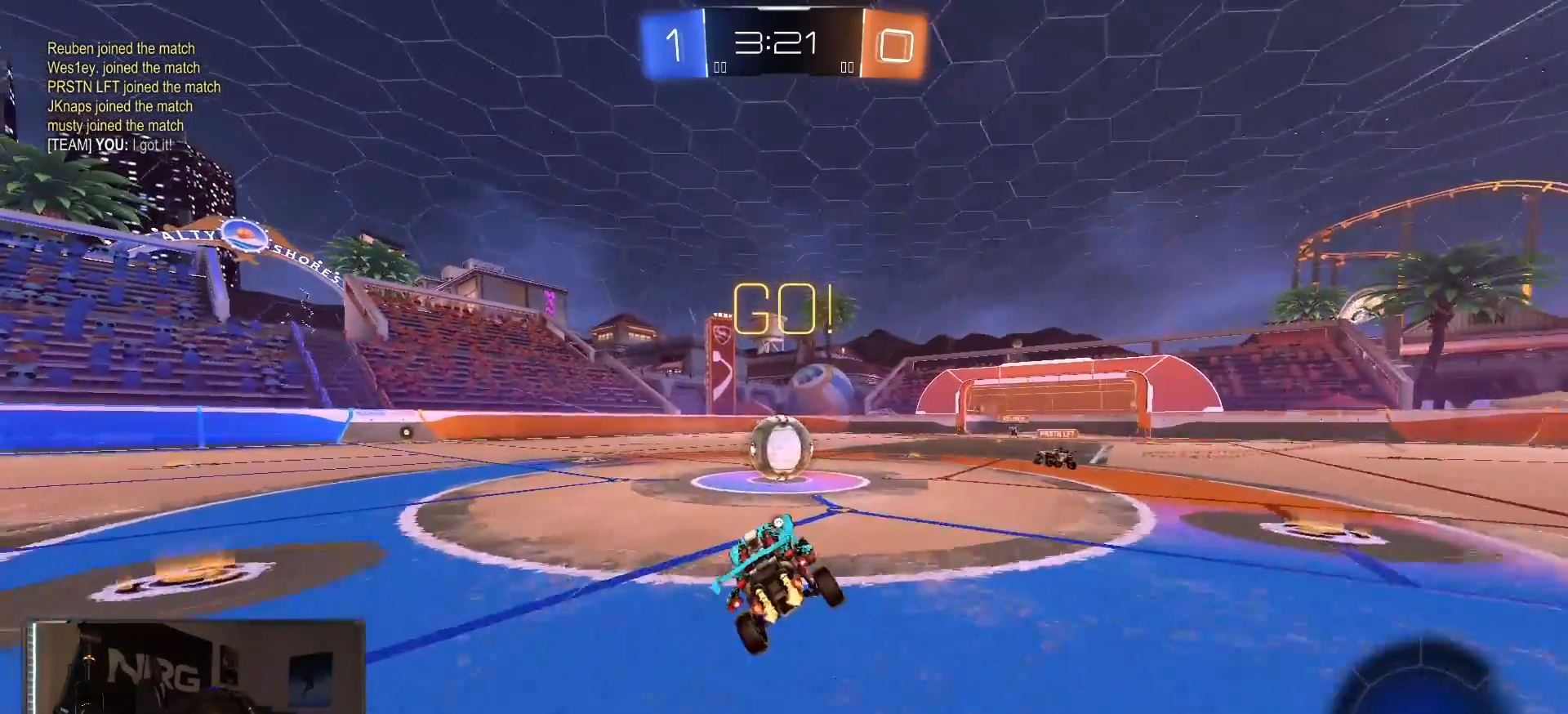
{"dt_ms": 500, "buttons": ["CROSS", "L1", "R2"], "left_stick": "up-left", "right_stick": "center", "events": [[83, "left_stick", "center"], [233, "left_stick", "down-right"], [283, "CROSS", "down"], [300, "L1", "down"], [300, "left_stick", "down-left"], [383, "CROSS", "up"], [400, "left_stick", "up-left"], [450, "CROSS", "down"]]}
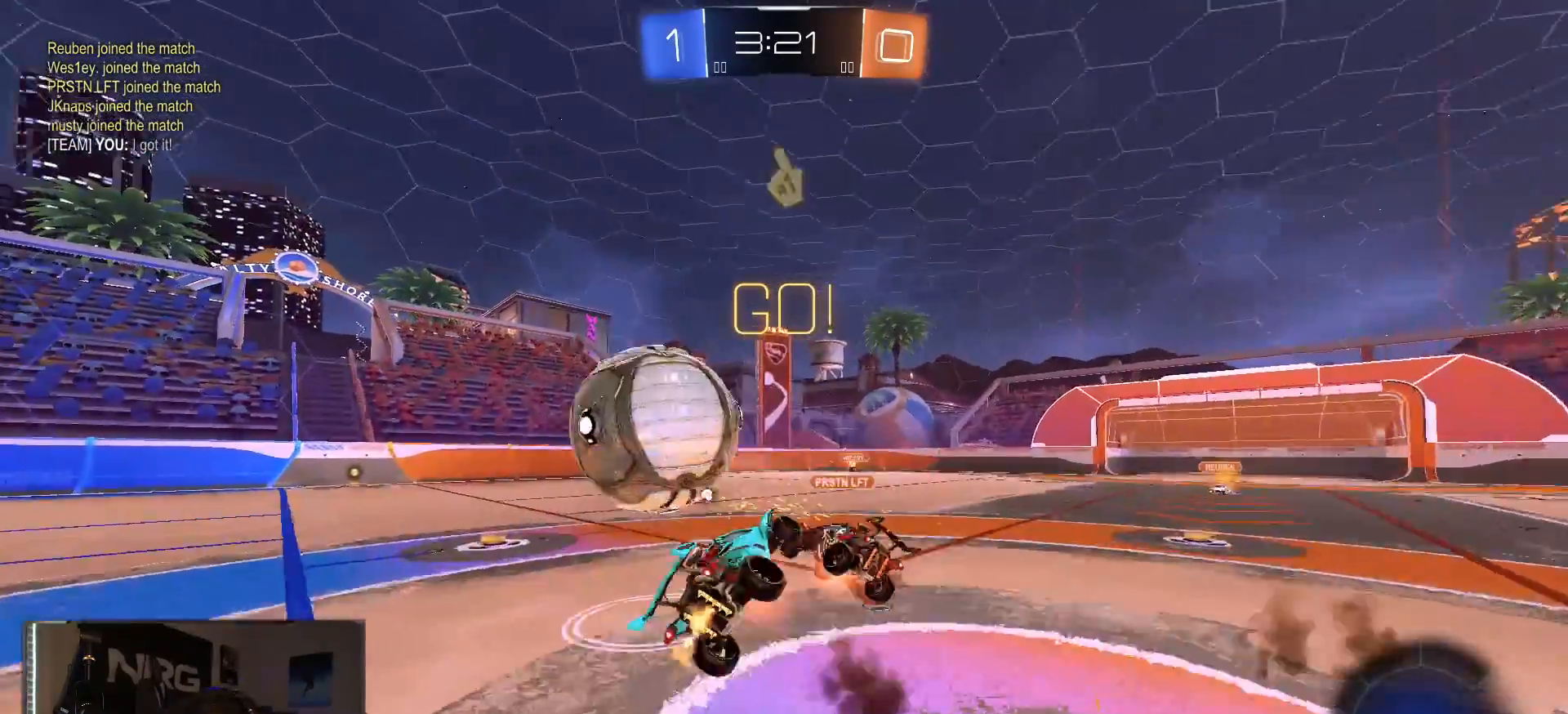
{"dt_ms": 500, "buttons": ["L1", "R2"], "left_stick": "left", "right_stick": "center", "events": [[50, "left_stick", "down-left"], [100, "CROSS", "up"], [333, "left_stick", "left"]]}
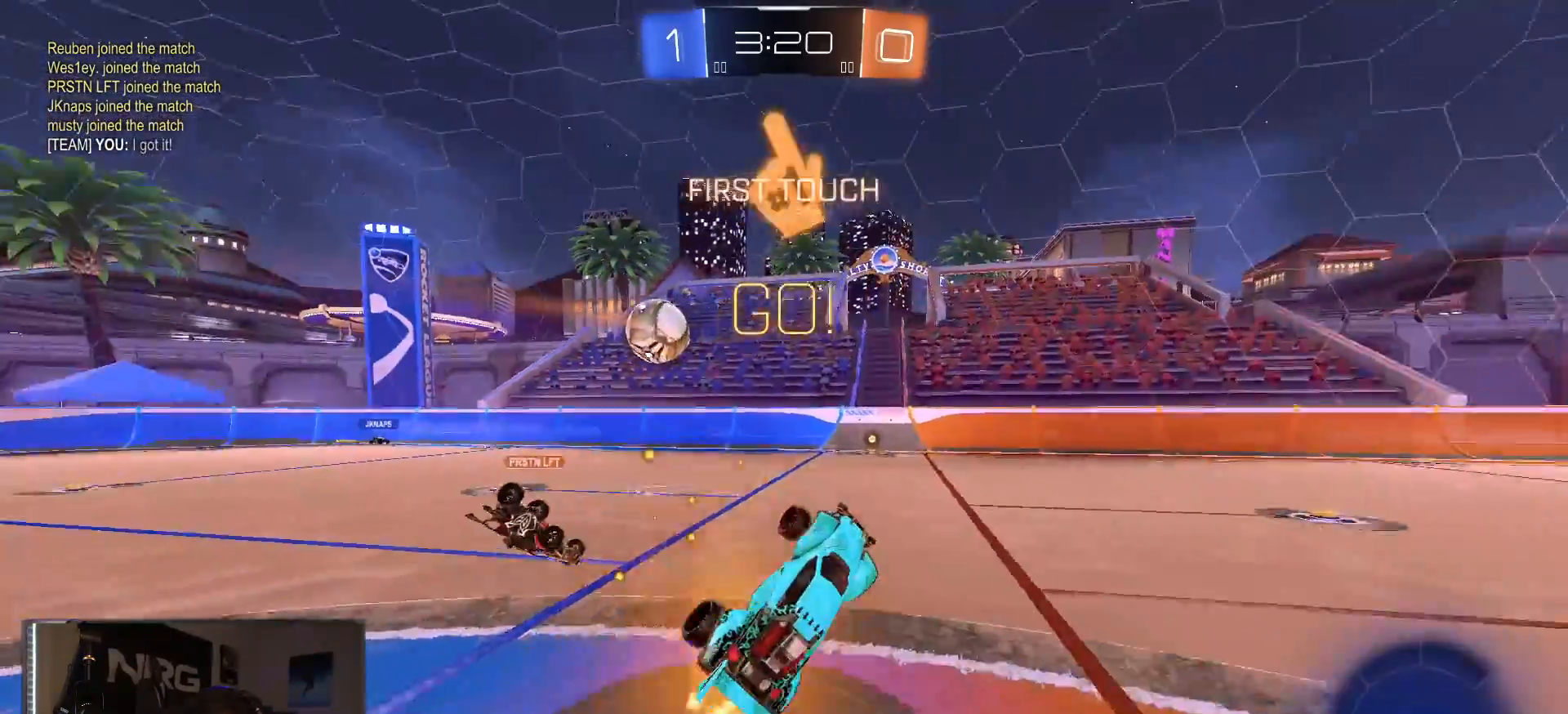
{"dt_ms": 500, "buttons": ["R1", "R2"], "left_stick": "center", "right_stick": "center", "events": [[83, "L1", "up"], [317, "left_stick", "center"], [433, "R1", "down"]]}
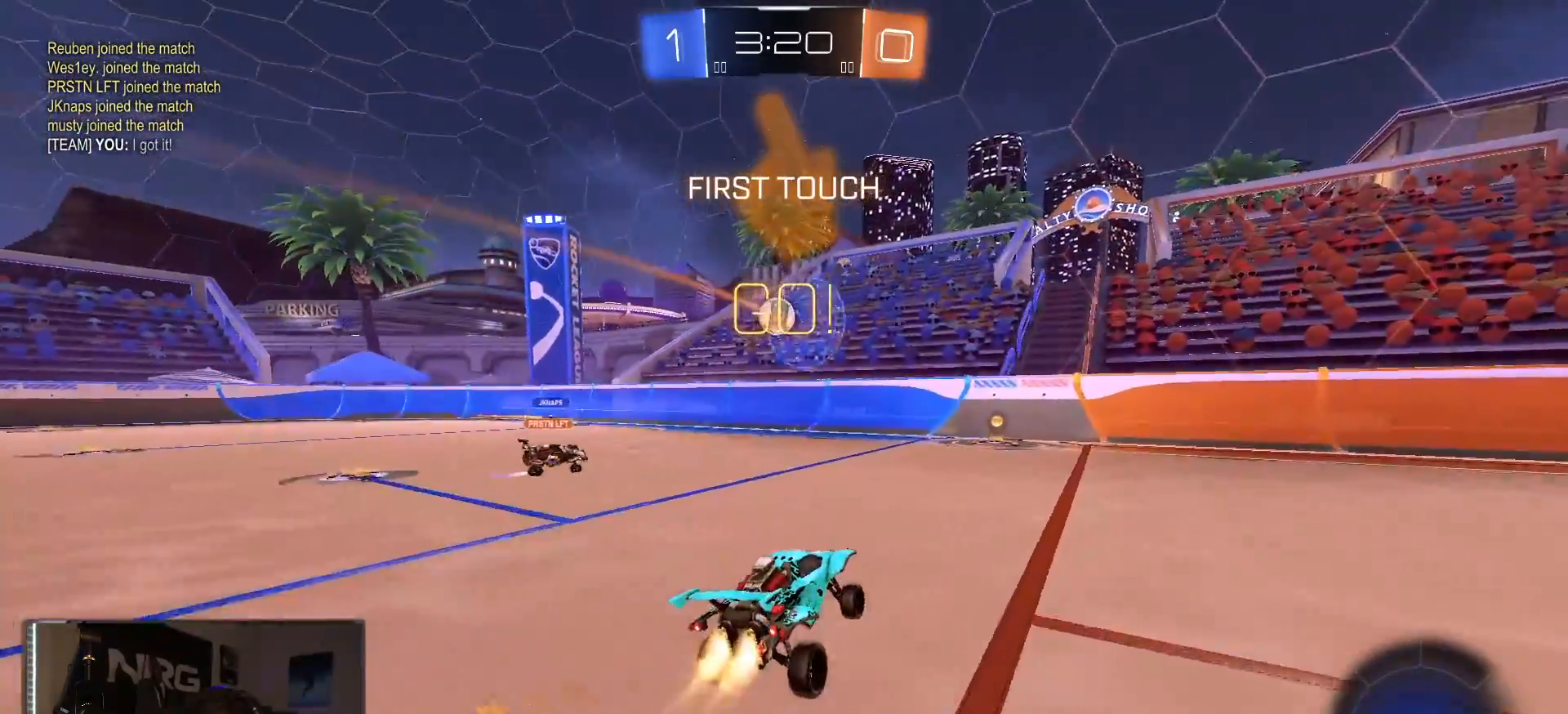
{"dt_ms": 500, "buttons": ["R2"], "left_stick": "up-right", "right_stick": "center", "events": [[67, "left_stick", "down-left"], [117, "left_stick", "up-left"], [133, "CROSS", "down"], [167, "left_stick", "up"], [283, "SQUARE", "down"], [283, "TRIANGLE", "down"], [367, "CROSS", "up"], [367, "R1", "up"], [367, "SQUARE", "up"], [367, "TRIANGLE", "up"], [450, "left_stick", "up-right"]]}
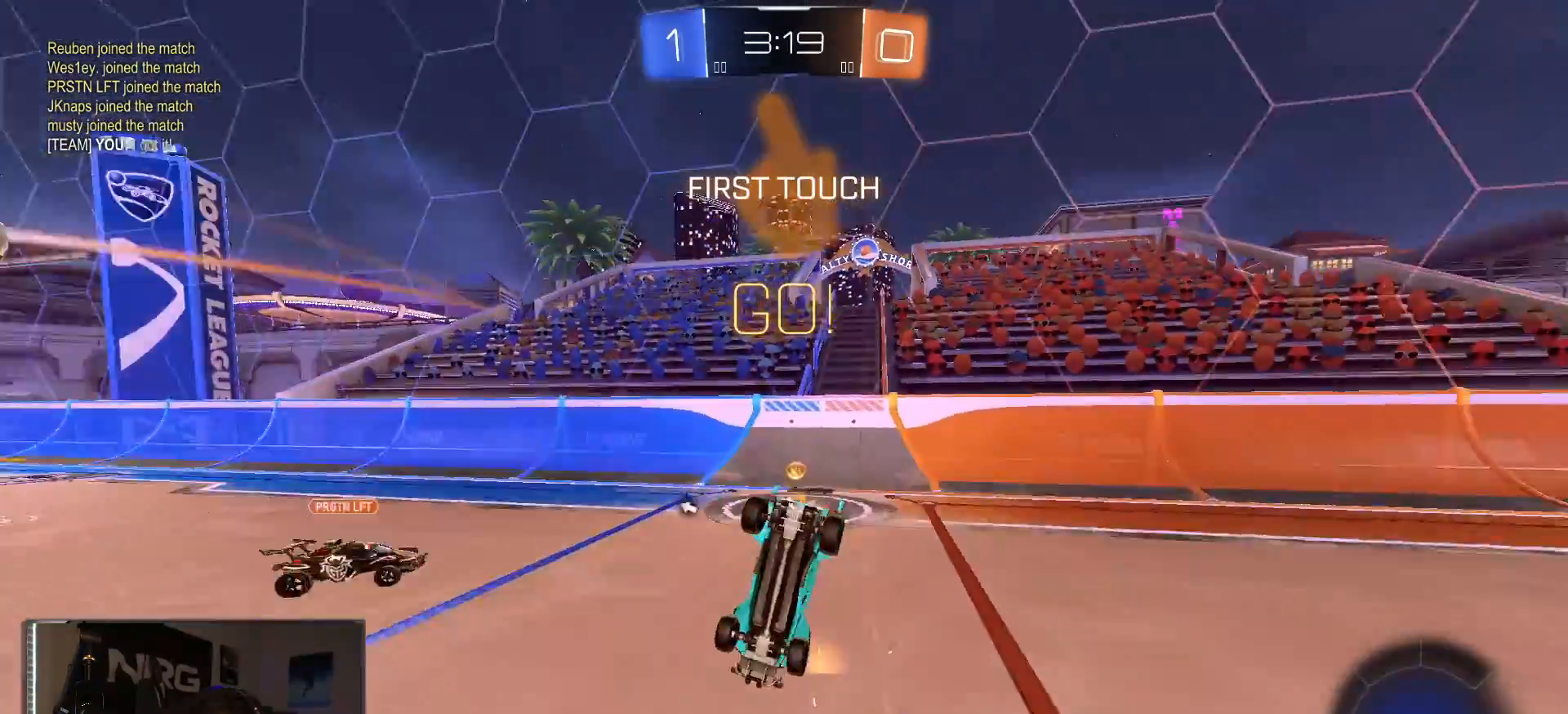
{"dt_ms": 1000, "buttons": ["R2"], "left_stick": "right", "right_stick": "center", "events": [[267, "left_stick", "right"], [450, "TRIANGLE", "down"], [517, "TRIANGLE", "up"], [700, "SQUARE", "down"], [783, "SQUARE", "up"]]}
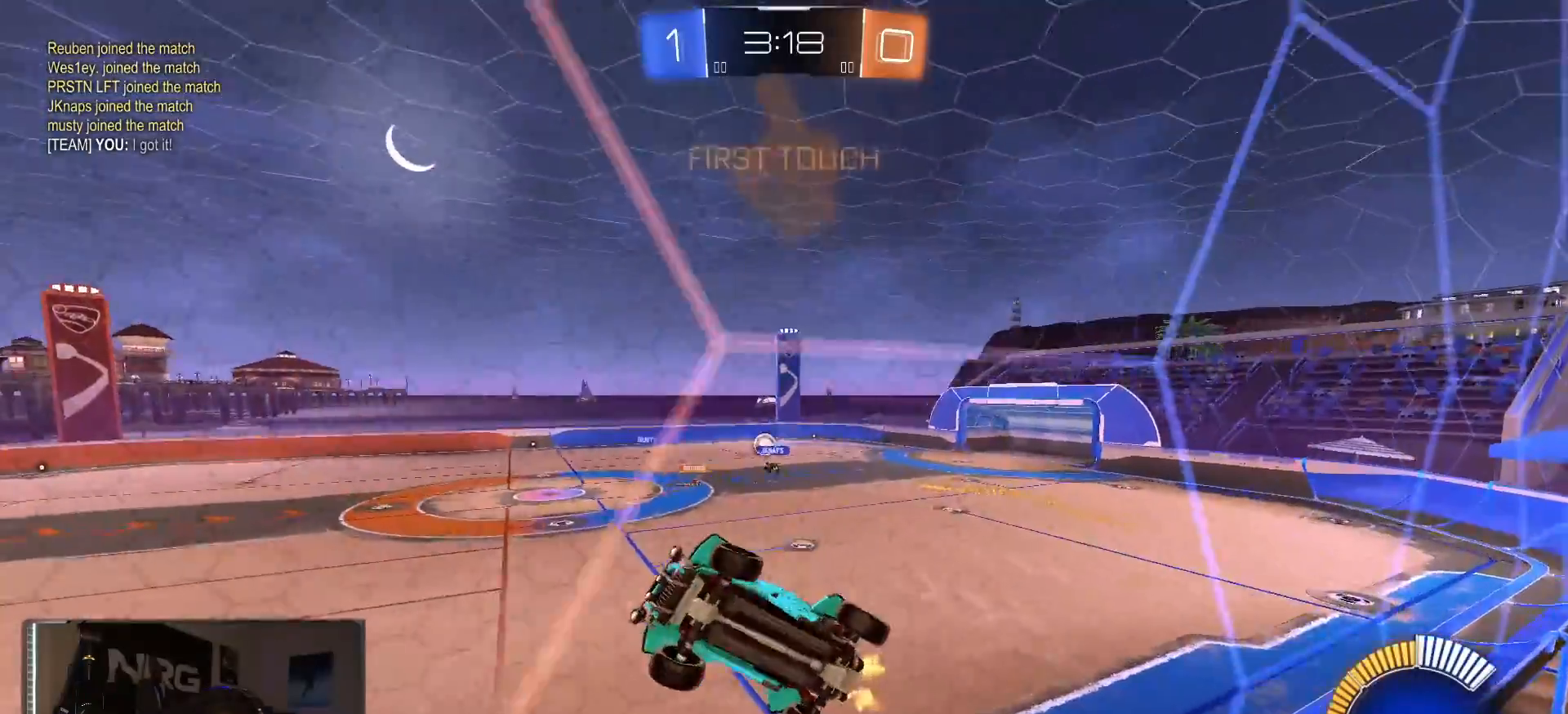
{"dt_ms": 500, "buttons": ["R2"], "left_stick": "right", "right_stick": "center", "events": [[267, "SQUARE", "down"], [433, "SQUARE", "up"]]}
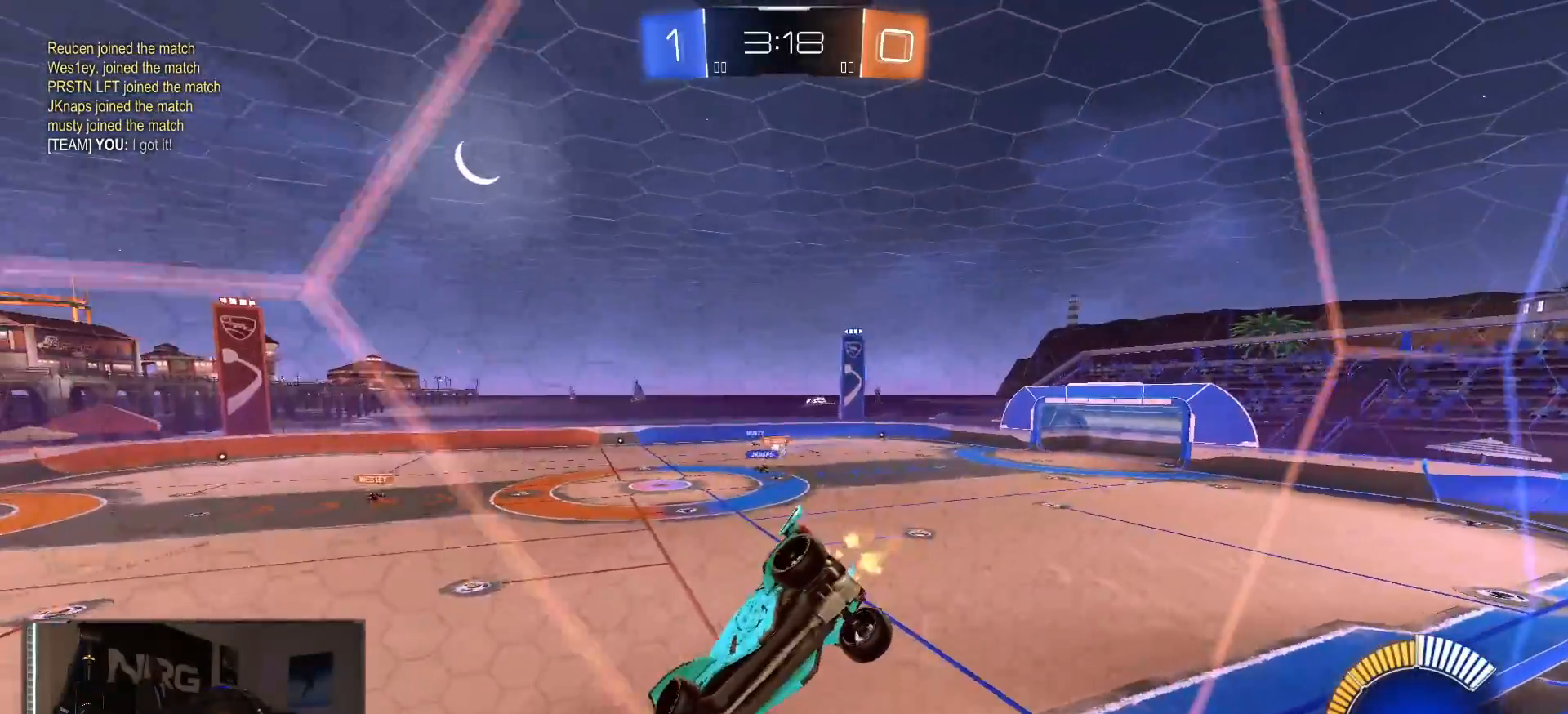
{"dt_ms": 500, "buttons": ["R2"], "left_stick": "center", "right_stick": "center", "events": [[467, "left_stick", "center"]]}
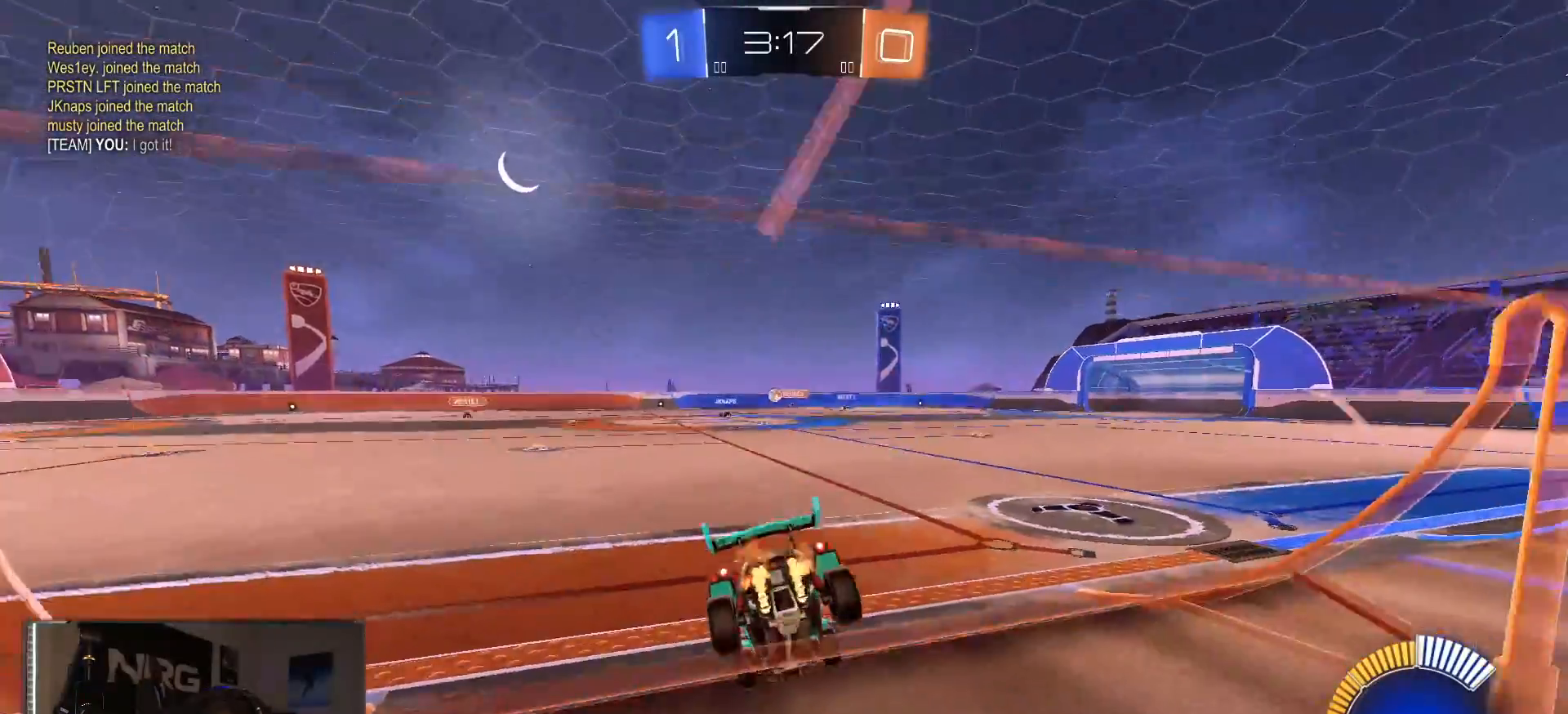
{"dt_ms": 500, "buttons": ["R2"], "left_stick": "right", "right_stick": "center", "events": [[350, "left_stick", "right"]]}